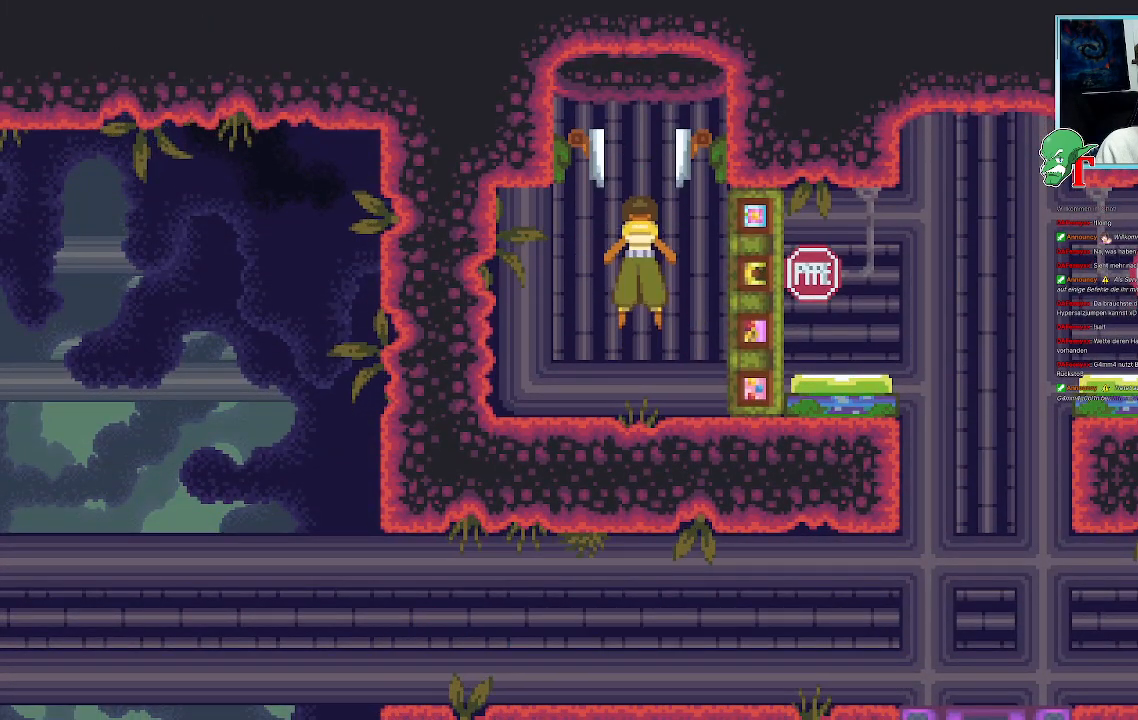
Gameplay with a controller (PlayStation layout); each line is a JSON object with the inputs held at the frame after it. "events" lists button and stick changes between this image and that frame as [ms after this image, input, new state], when the widget could be followed in between.
{"buttons": [], "left_stick": "center", "right_stick": "center", "events": [[218, "left_stick", "center"]]}
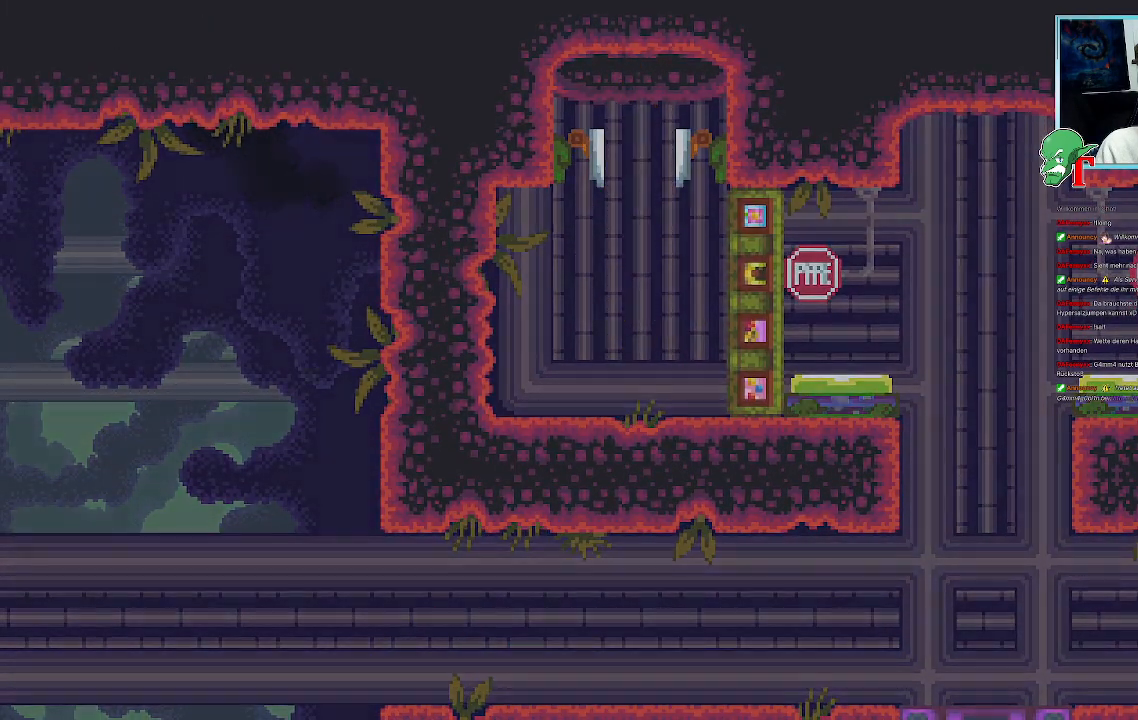
{"buttons": [], "left_stick": "center", "right_stick": "center", "events": []}
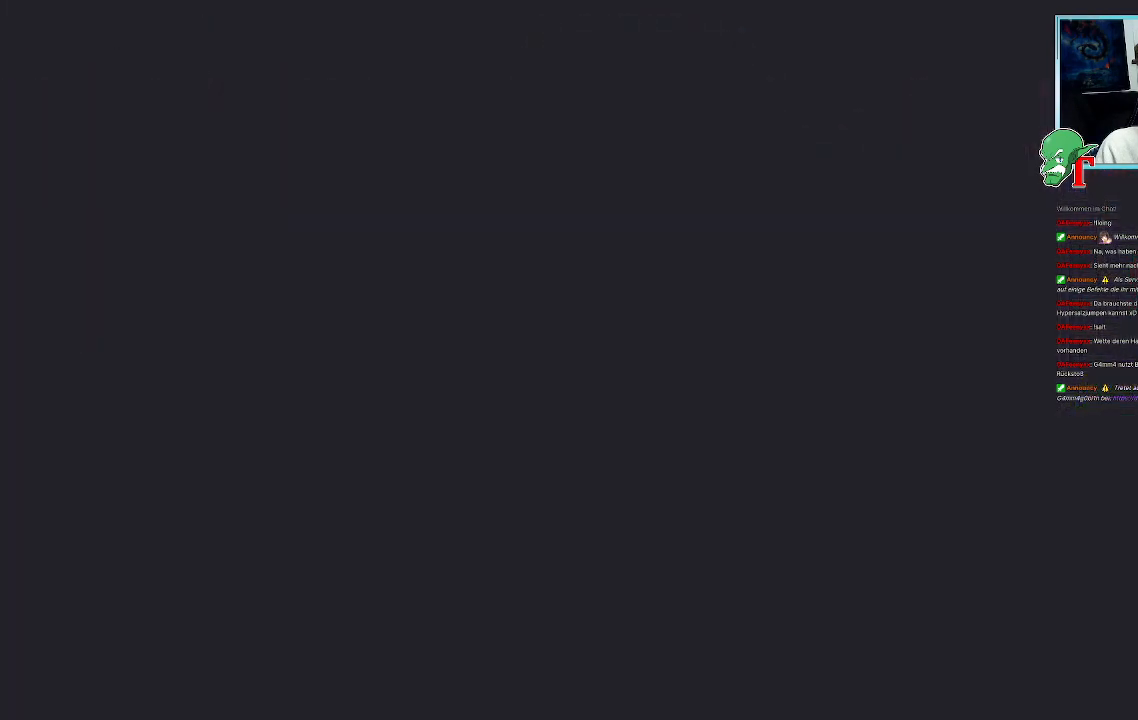
{"buttons": [], "left_stick": "up", "right_stick": "center", "events": [[336, "left_stick", "up"]]}
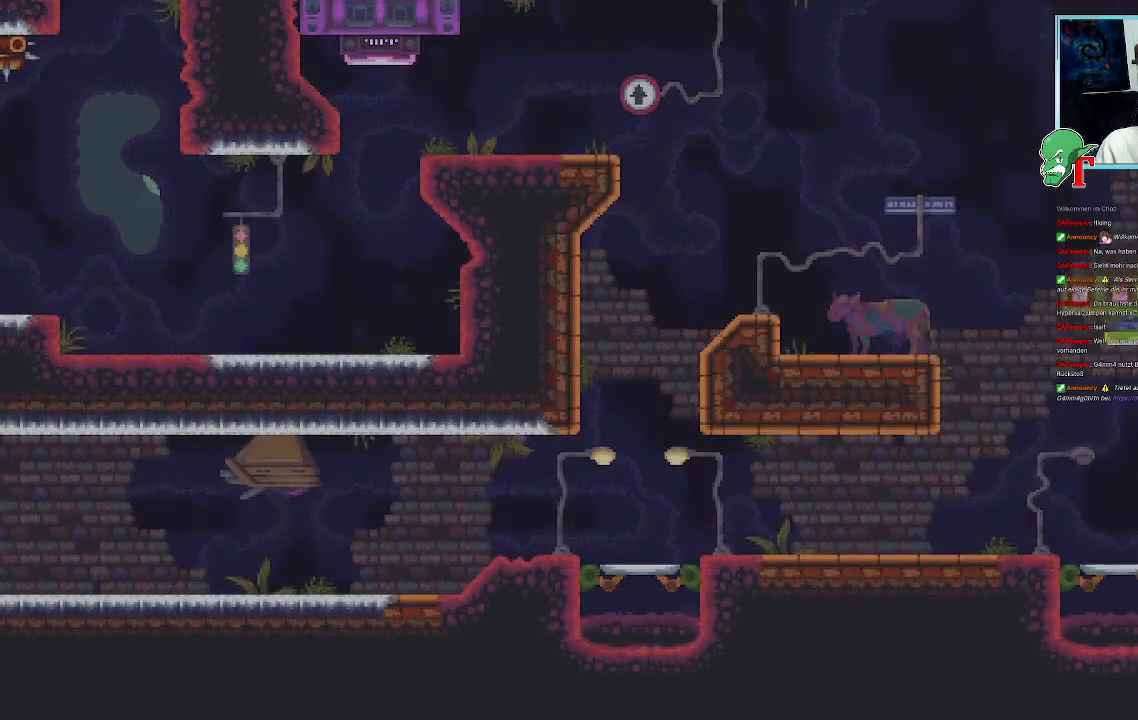
{"buttons": [], "left_stick": "center", "right_stick": "center", "events": [[68, "left_stick", "up-left"], [219, "left_stick", "center"]]}
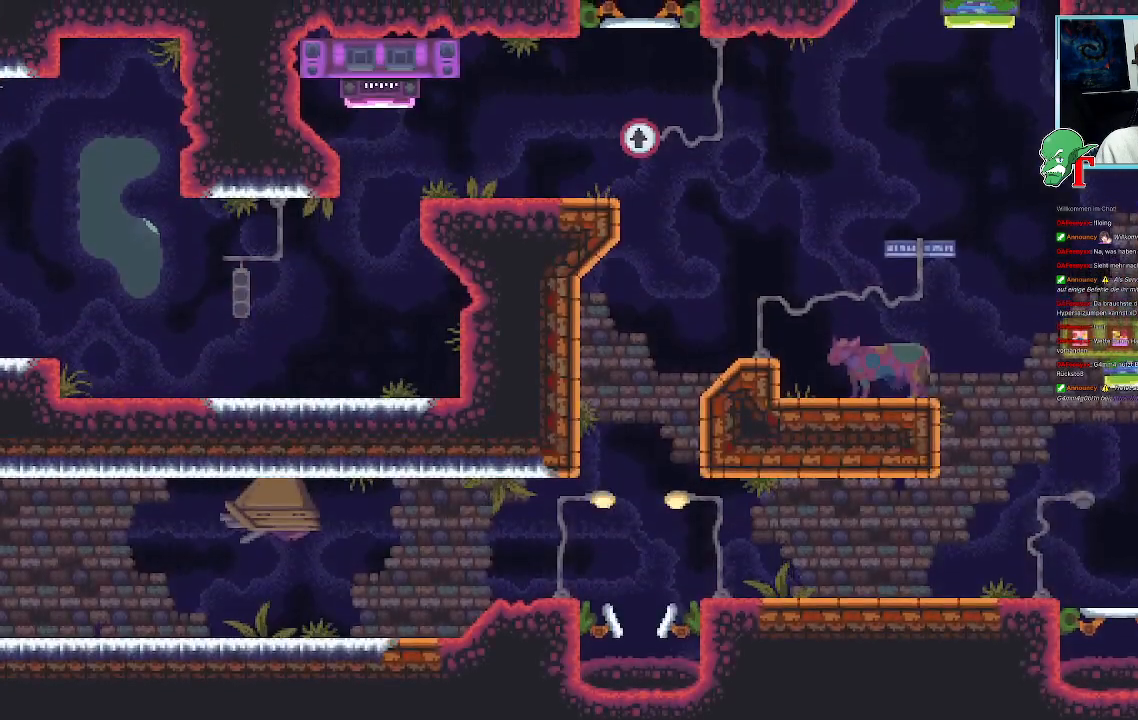
{"buttons": [], "left_stick": "center", "right_stick": "center", "events": []}
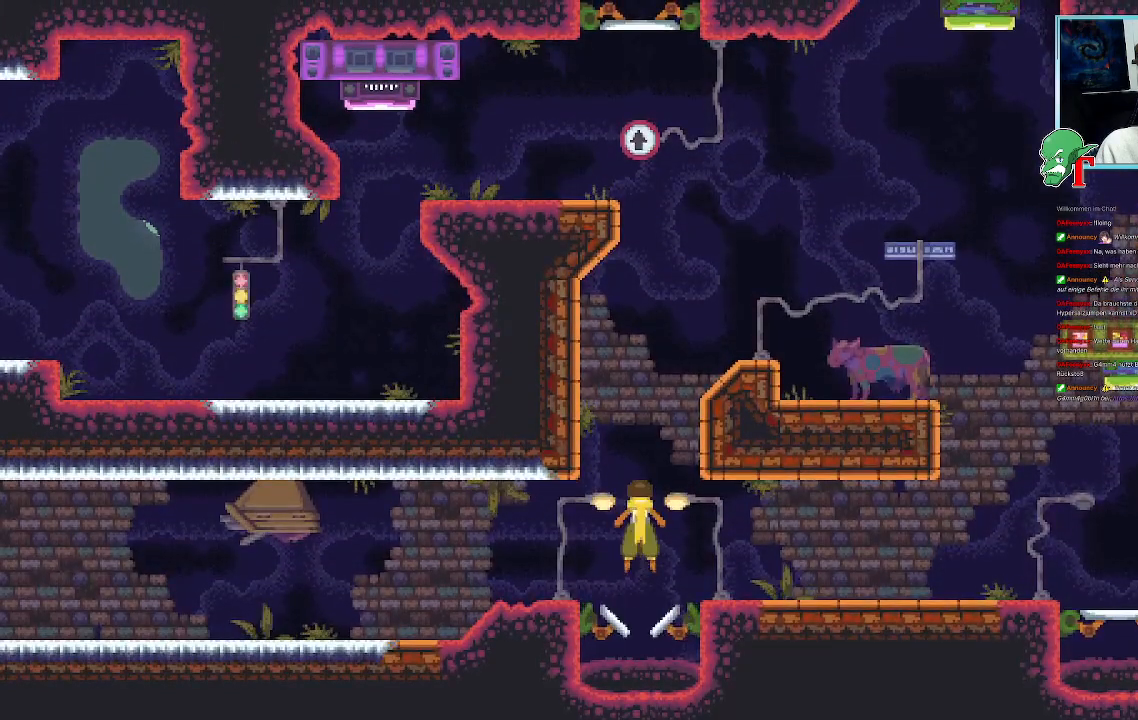
{"buttons": [], "left_stick": "up-left", "right_stick": "center", "events": [[319, "left_stick", "up-left"]]}
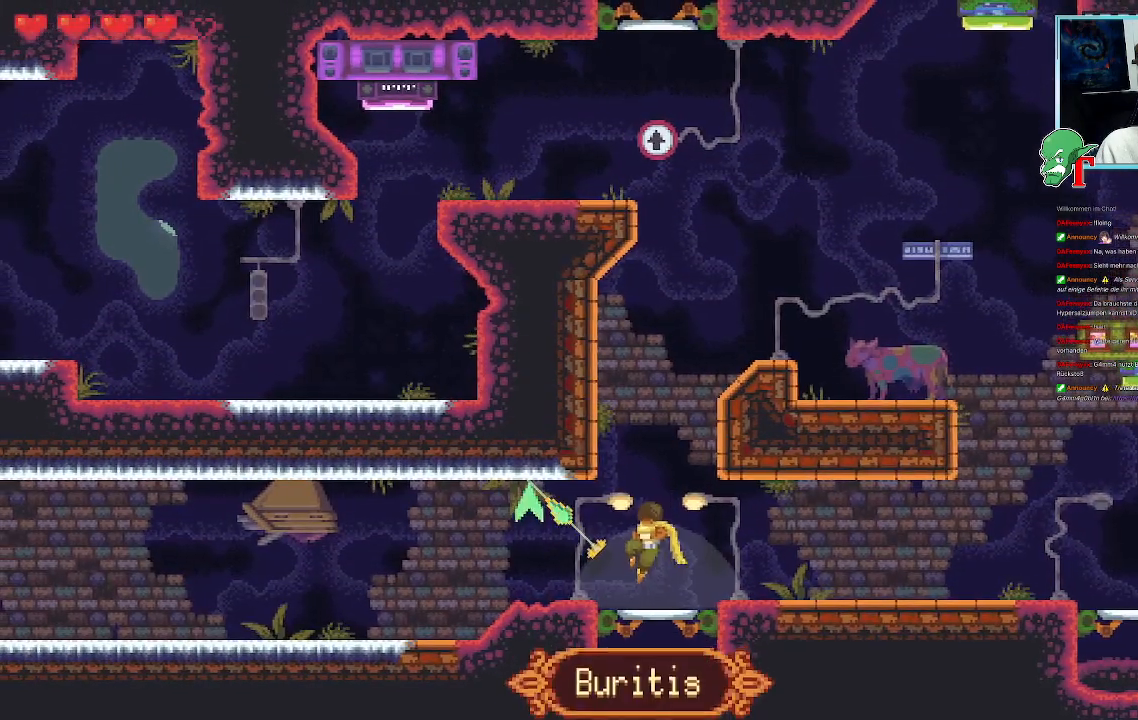
{"buttons": ["CROSS"], "left_stick": "up-left", "right_stick": "center", "events": [[168, "left_stick", "left"], [352, "left_stick", "up-left"], [403, "CROSS", "down"]]}
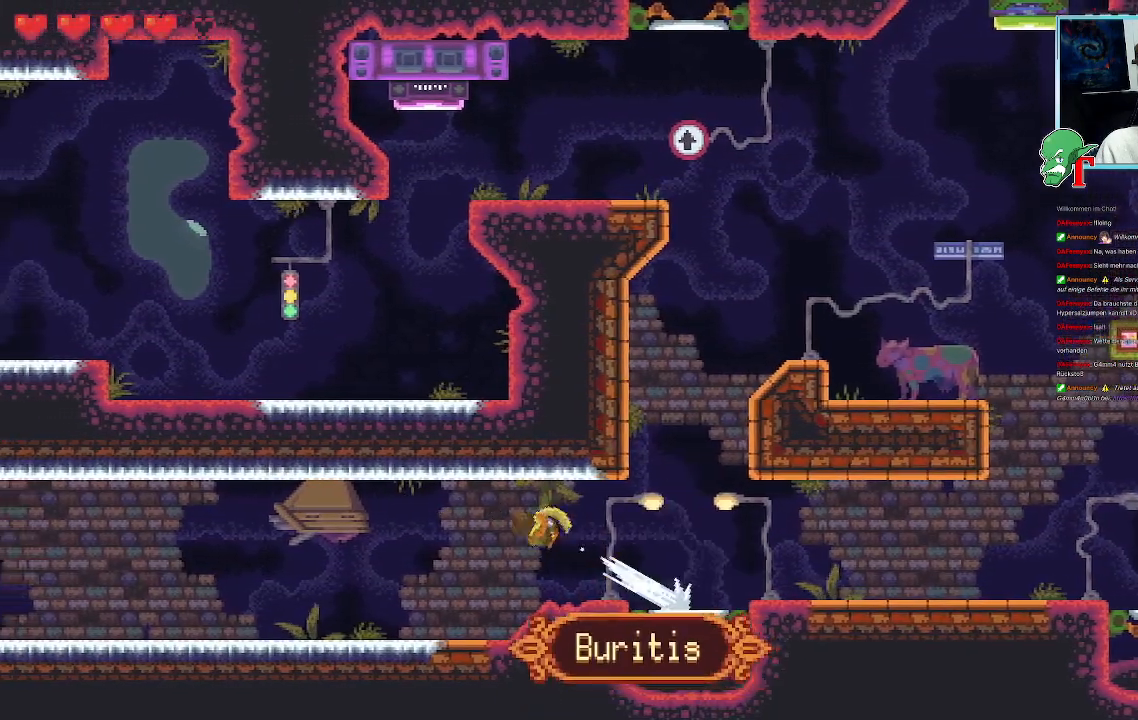
{"buttons": [], "left_stick": "left", "right_stick": "center", "events": [[67, "CROSS", "up"], [100, "left_stick", "left"], [235, "left_stick", "down-left"], [335, "CROSS", "down"], [503, "CROSS", "up"], [503, "left_stick", "left"]]}
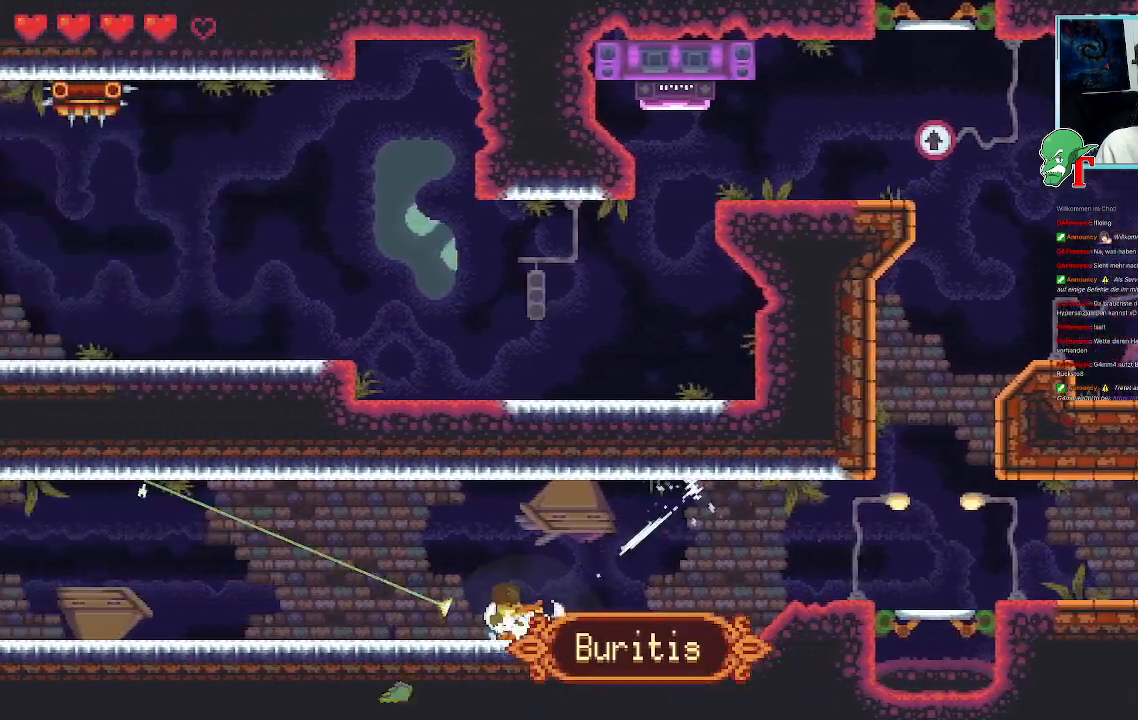
{"buttons": [], "left_stick": "down-left", "right_stick": "center", "events": [[135, "CROSS", "down"], [319, "CROSS", "up"], [336, "left_stick", "down-left"], [403, "CROSS", "down"], [504, "CROSS", "up"]]}
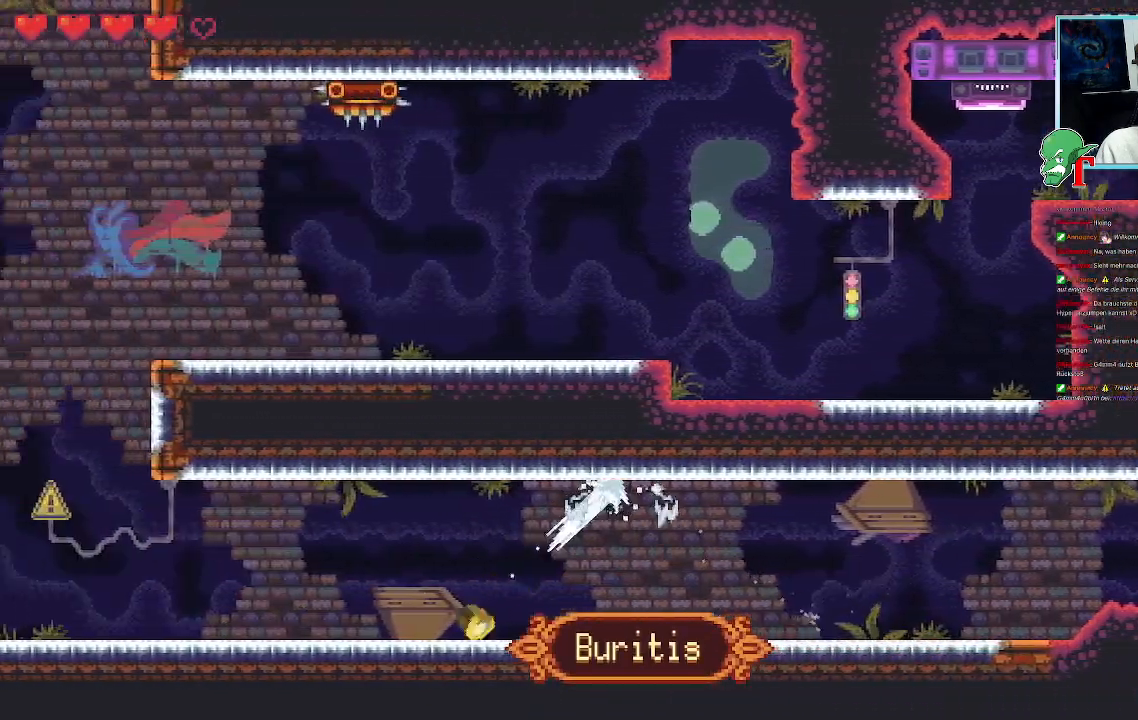
{"buttons": [], "left_stick": "left", "right_stick": "center", "events": [[84, "CROSS", "down"], [101, "left_stick", "up-left"], [185, "CROSS", "up"], [302, "left_stick", "left"]]}
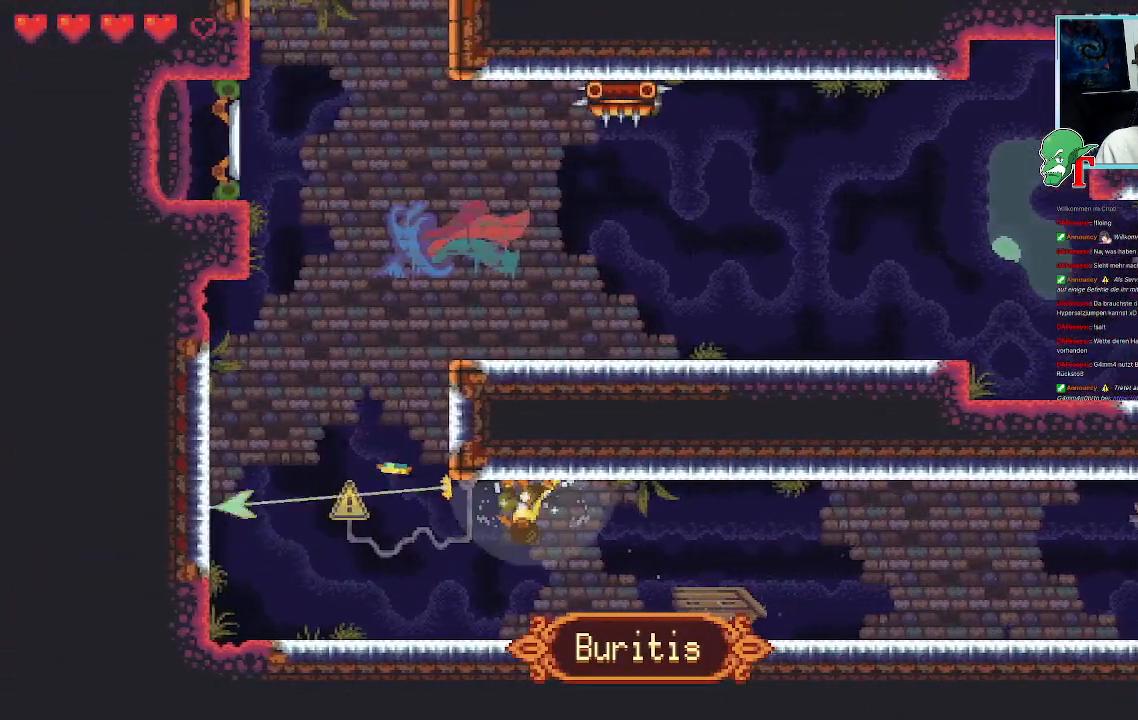
{"buttons": [], "left_stick": "up", "right_stick": "center", "events": [[185, "CROSS", "down"], [285, "left_stick", "up-left"], [336, "CROSS", "up"], [453, "left_stick", "up"]]}
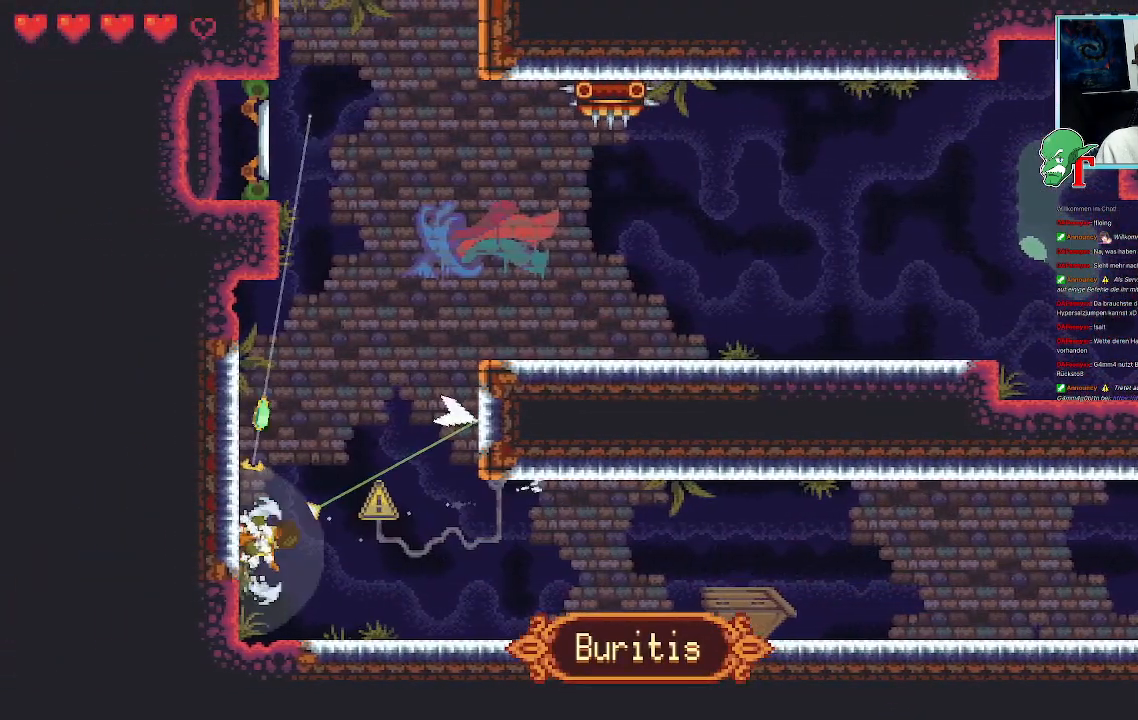
{"buttons": [], "left_stick": "up-right", "right_stick": "center", "events": [[16, "left_stick", "up-right"]]}
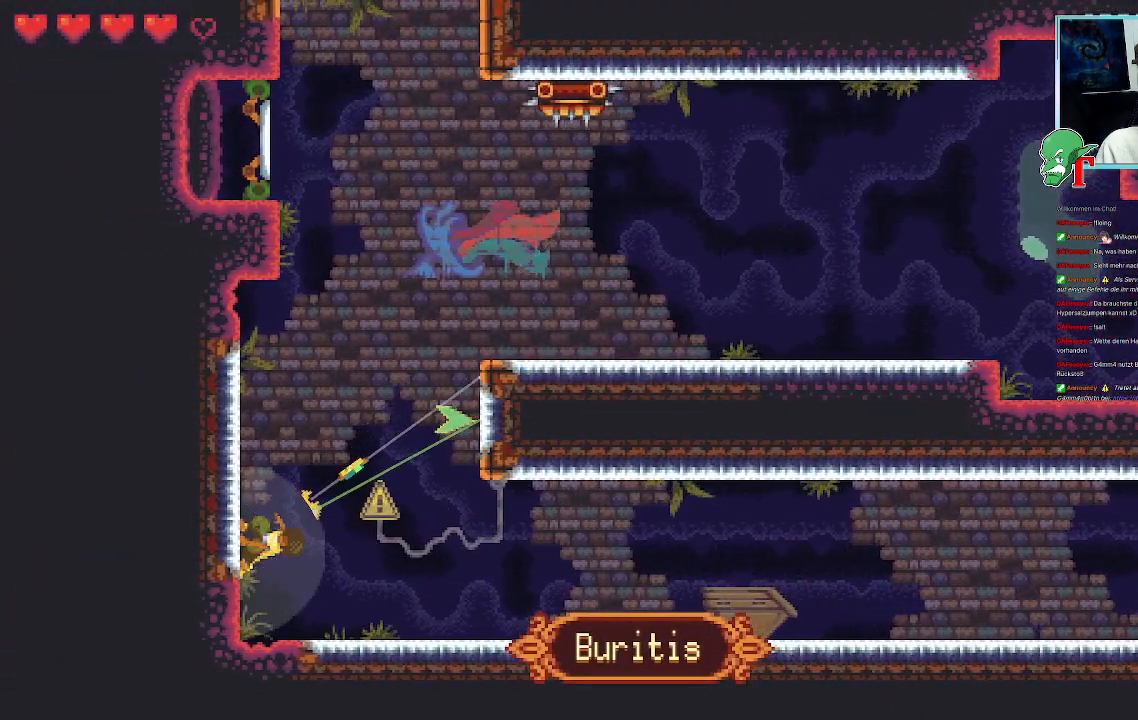
{"buttons": [], "left_stick": "up", "right_stick": "center", "events": [[68, "CROSS", "down"], [202, "CROSS", "up"], [370, "left_stick", "up"]]}
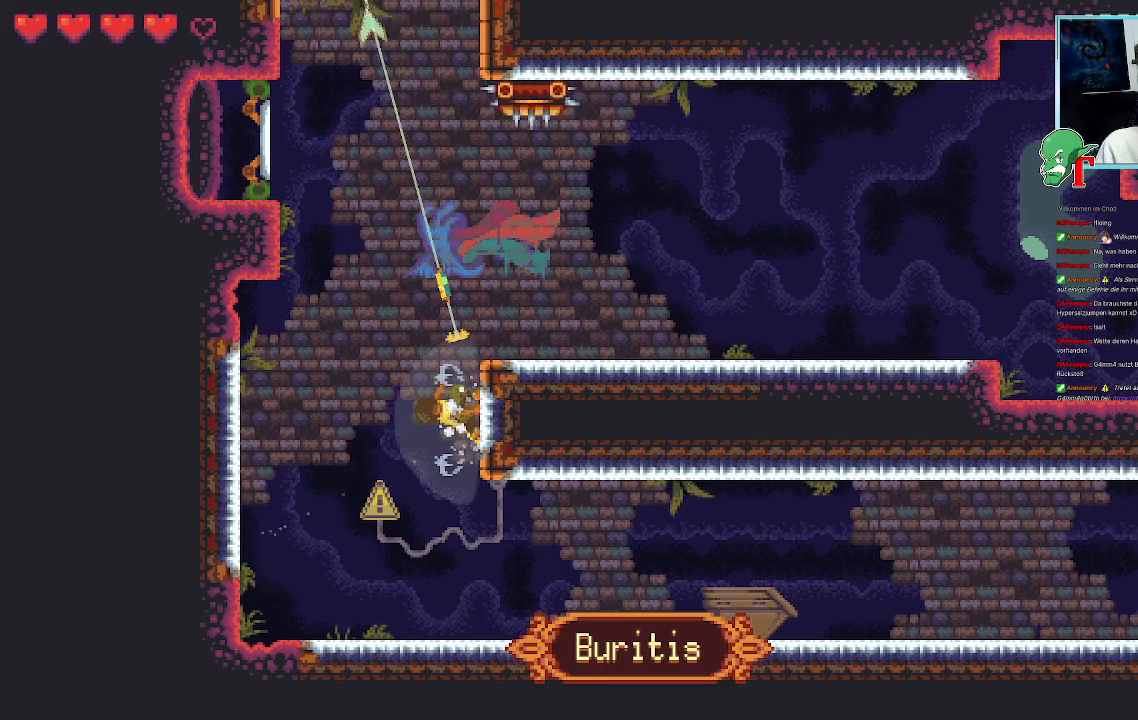
{"buttons": [], "left_stick": "up", "right_stick": "center", "events": []}
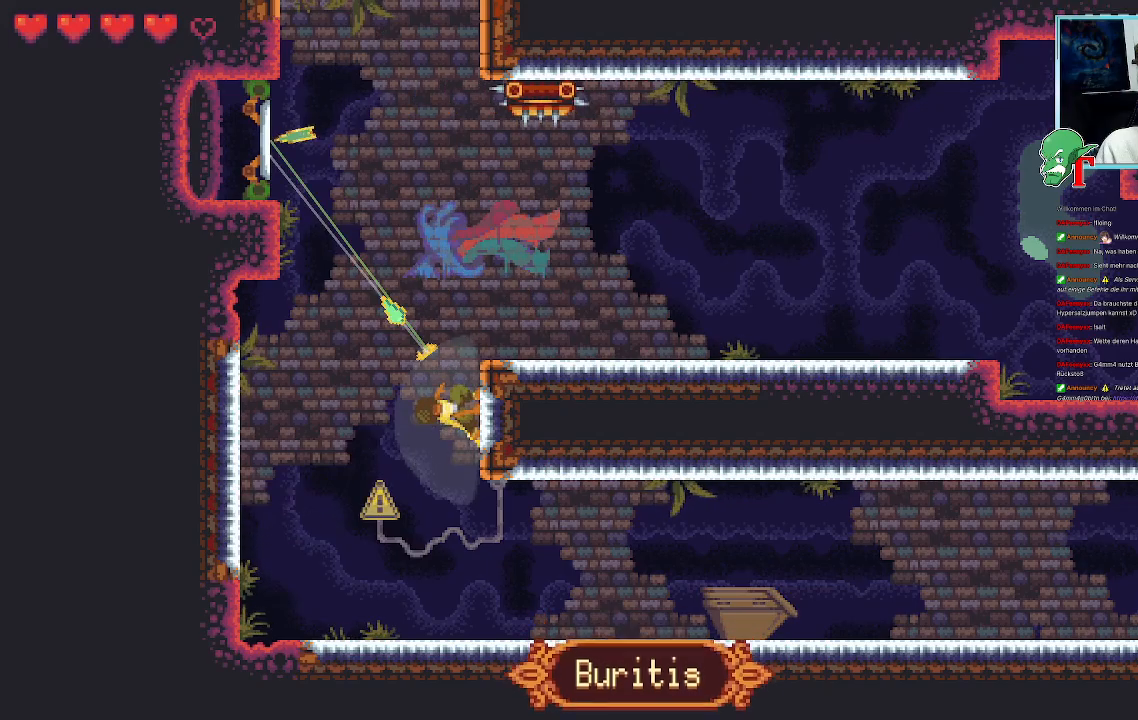
{"buttons": [], "left_stick": "down-right", "right_stick": "center", "events": [[67, "CROSS", "down"], [185, "CROSS", "up"], [269, "left_stick", "right"], [319, "left_stick", "down-right"]]}
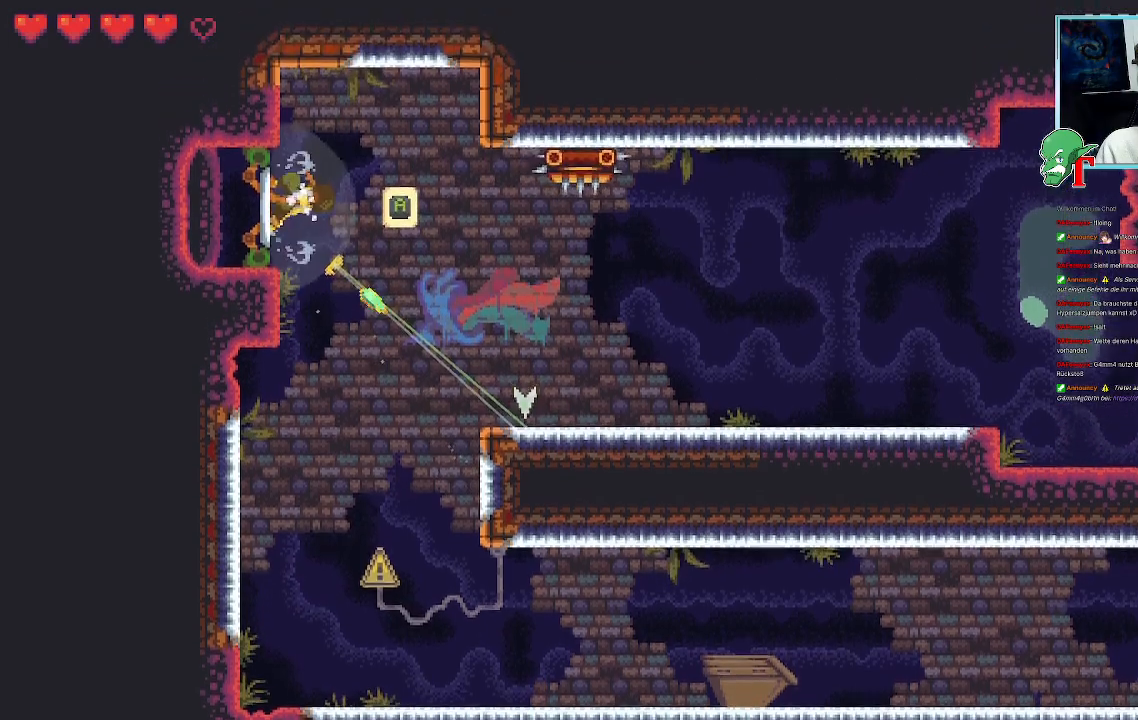
{"buttons": [], "left_stick": "down-right", "right_stick": "center", "events": []}
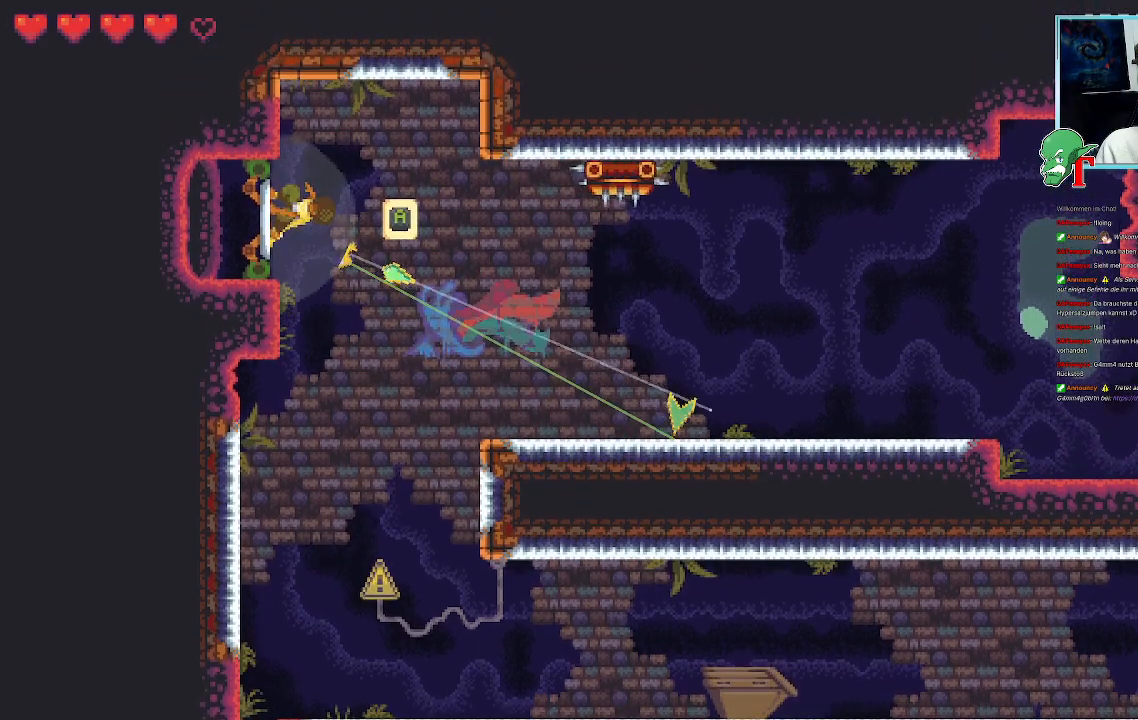
{"buttons": [], "left_stick": "up-right", "right_stick": "center", "events": [[235, "CROSS", "down"], [386, "CROSS", "up"], [487, "left_stick", "up-right"]]}
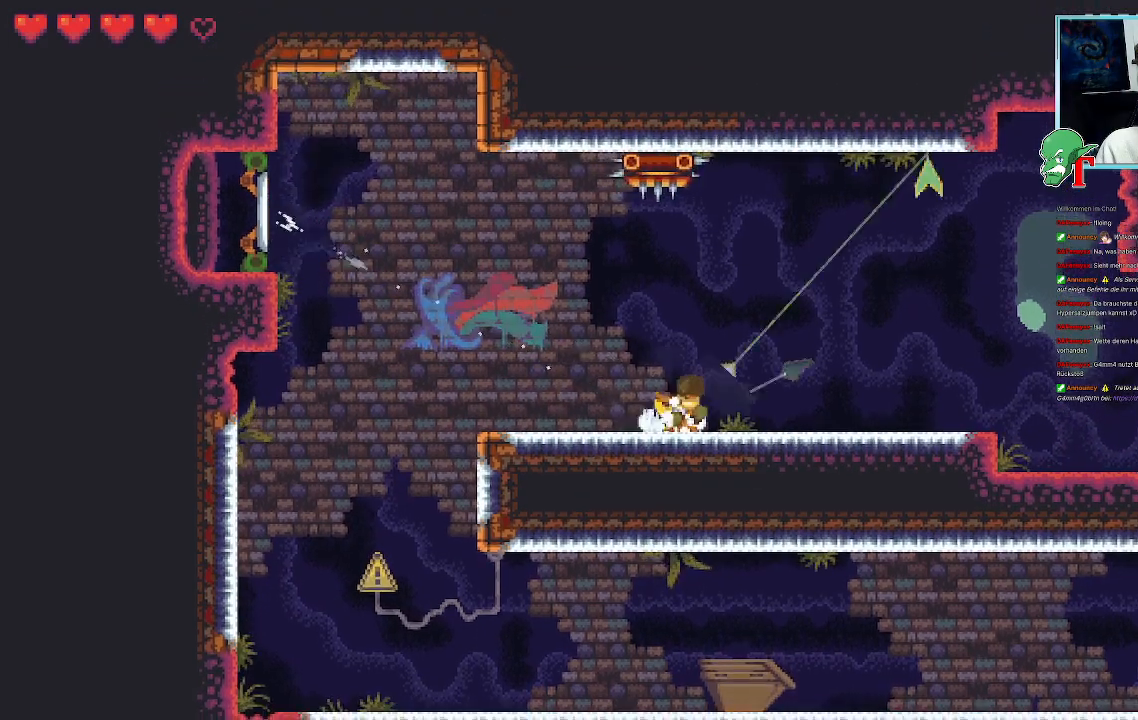
{"buttons": [], "left_stick": "down-right", "right_stick": "center", "events": [[152, "CROSS", "down"], [303, "CROSS", "up"], [370, "left_stick", "down-right"]]}
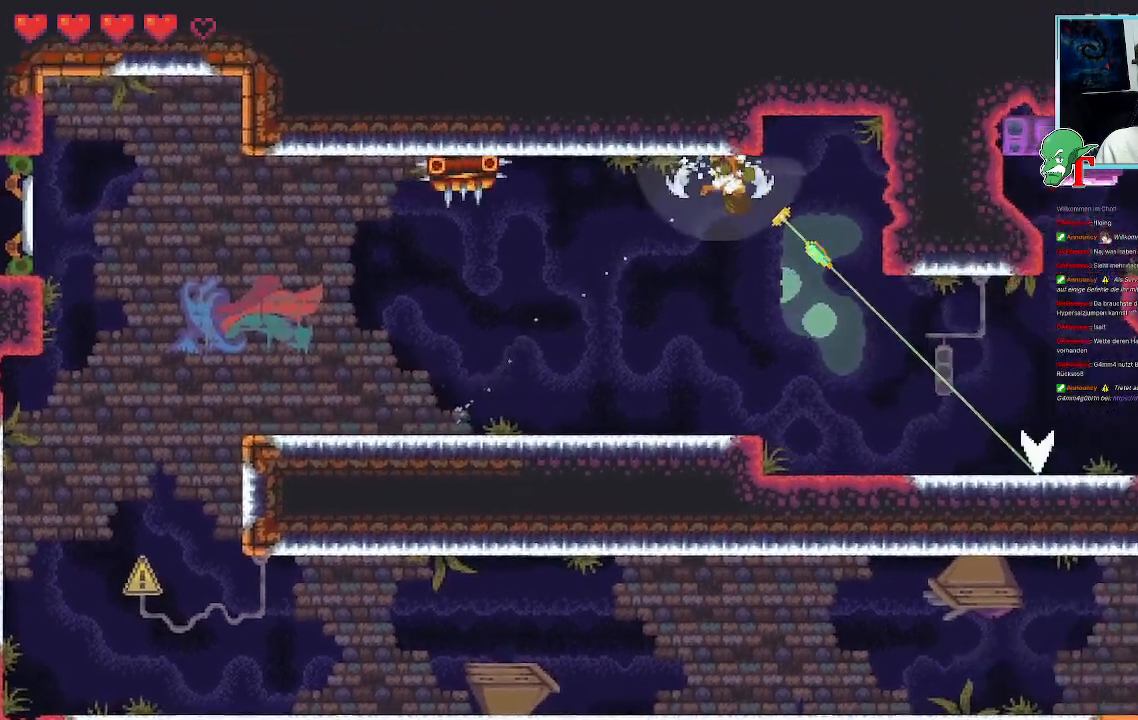
{"buttons": [], "left_stick": "up-right", "right_stick": "center", "events": [[17, "CROSS", "down"], [135, "CROSS", "up"], [437, "left_stick", "up-right"]]}